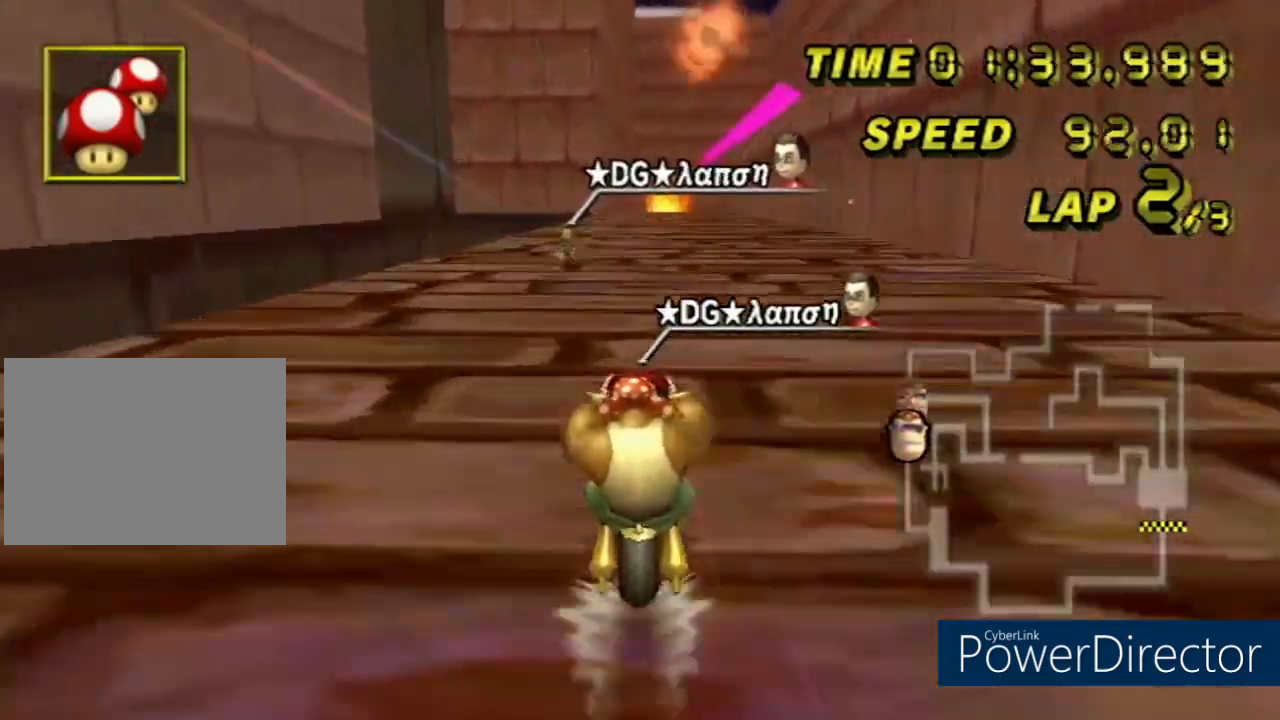
Gameplay with a controller (Nintendo layout); each line is a JSON object with the inputs held at the frame after it. "events" lists button and stick changes between this image and that frame as [ms after this image, input, new state], when the widget could be followed in between. Not read: B L3 R3 X Y Z.
{"buttons": ["A"], "left_stick": "center", "events": []}
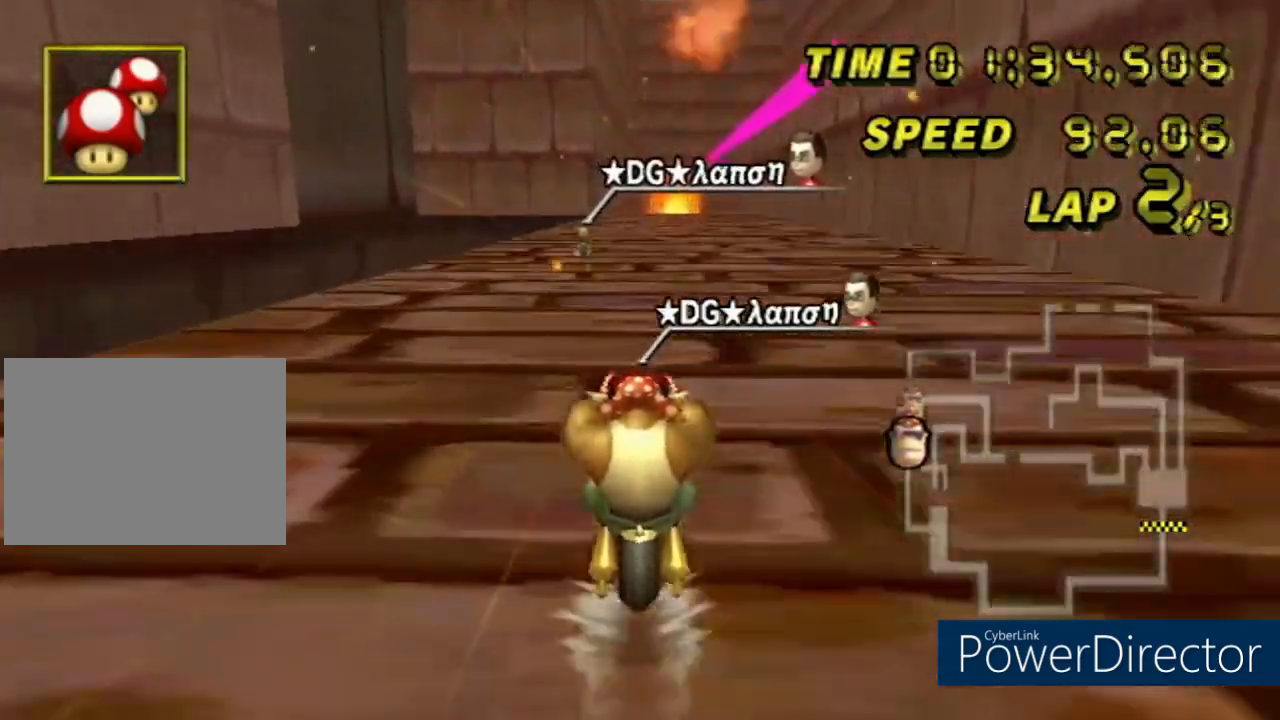
{"buttons": ["A", "DPAD_UP"], "left_stick": "center", "events": [[151, "DPAD_UP", "down"], [367, "DPAD_UP", "up"], [484, "DPAD_UP", "down"]]}
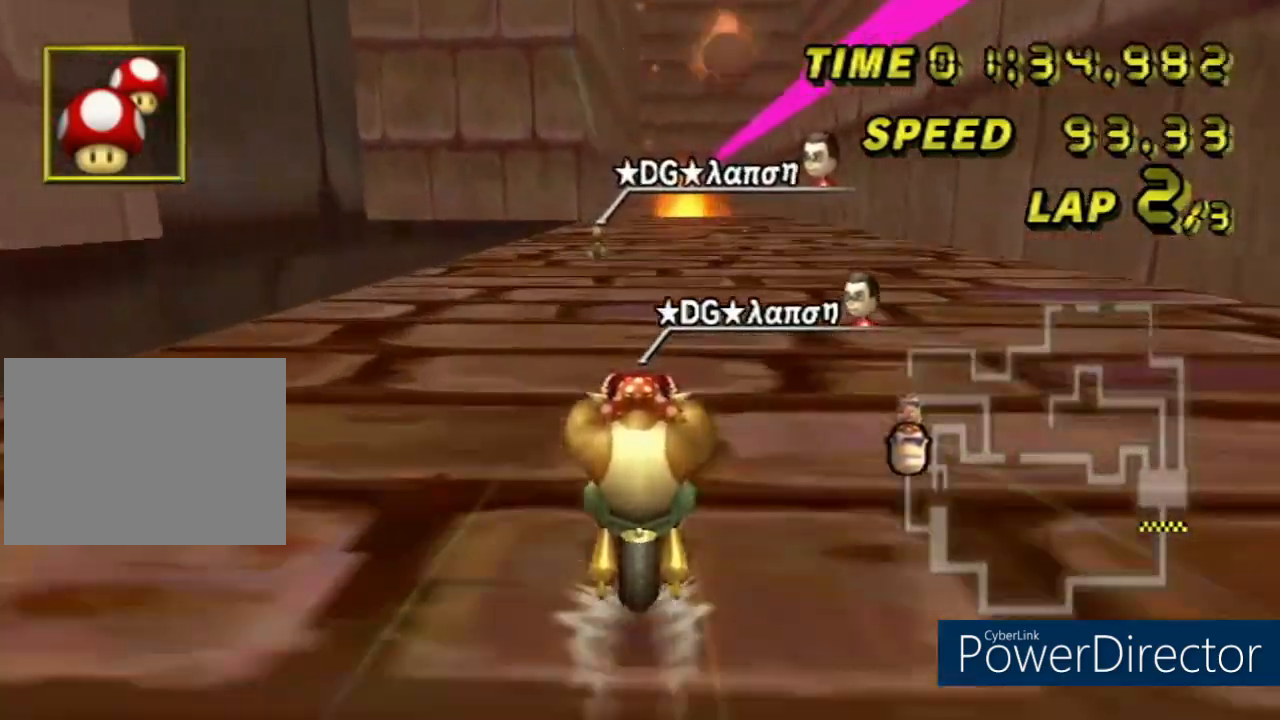
{"buttons": ["A"], "left_stick": "center", "events": [[350, "DPAD_UP", "up"]]}
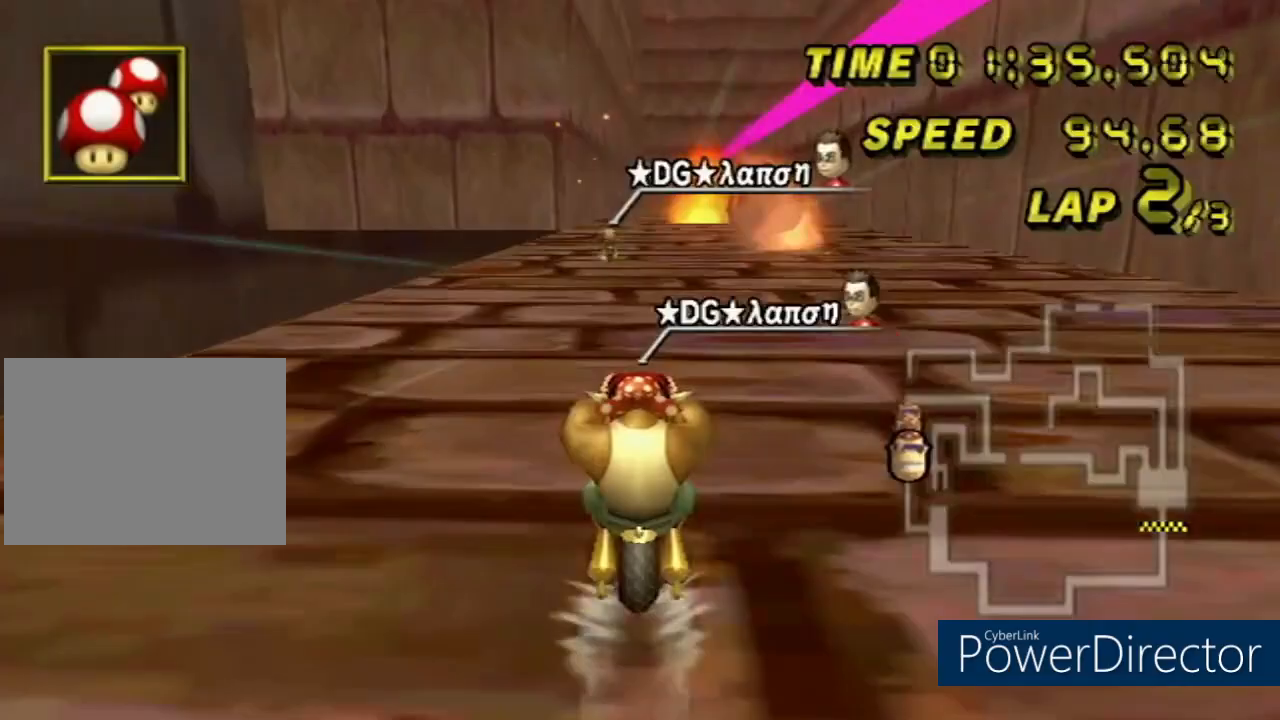
{"buttons": ["A"], "left_stick": "center", "events": [[34, "DPAD_UP", "down"], [217, "DPAD_UP", "up"], [251, "DPAD_UP", "down"], [434, "DPAD_UP", "up"]]}
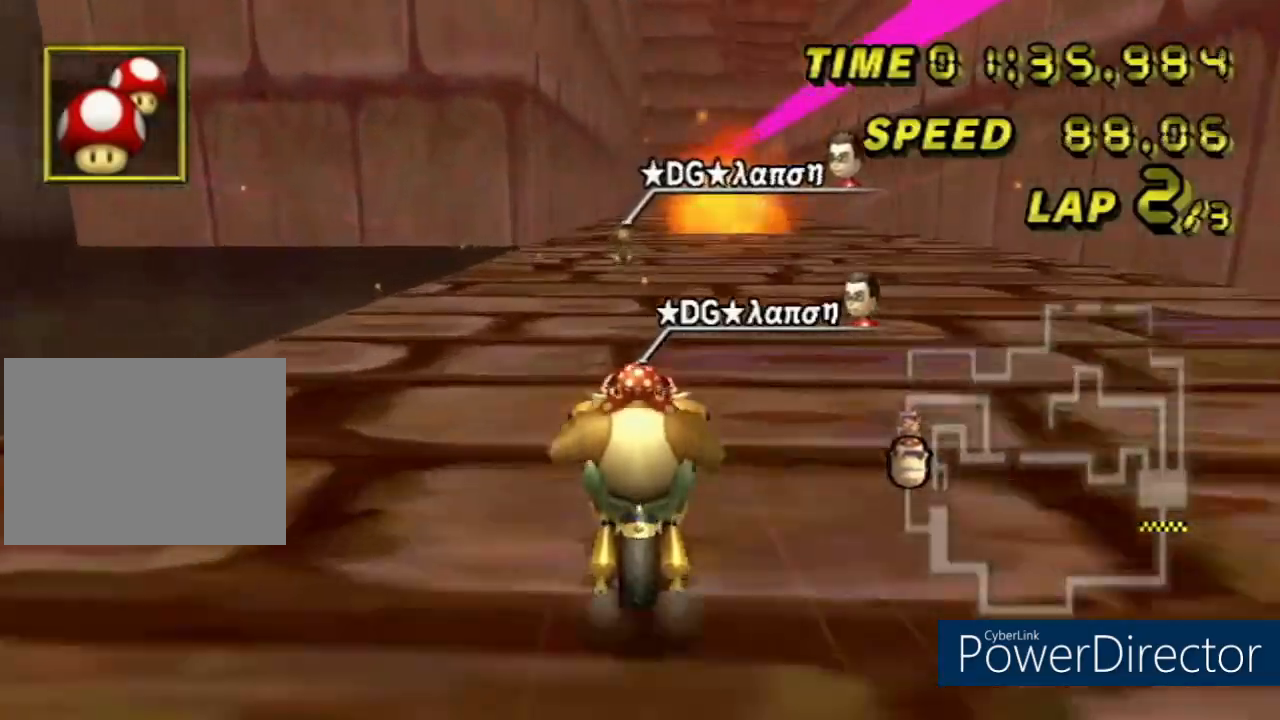
{"buttons": ["A"], "left_stick": "center", "events": [[83, "DPAD_UP", "down"], [267, "DPAD_UP", "up"]]}
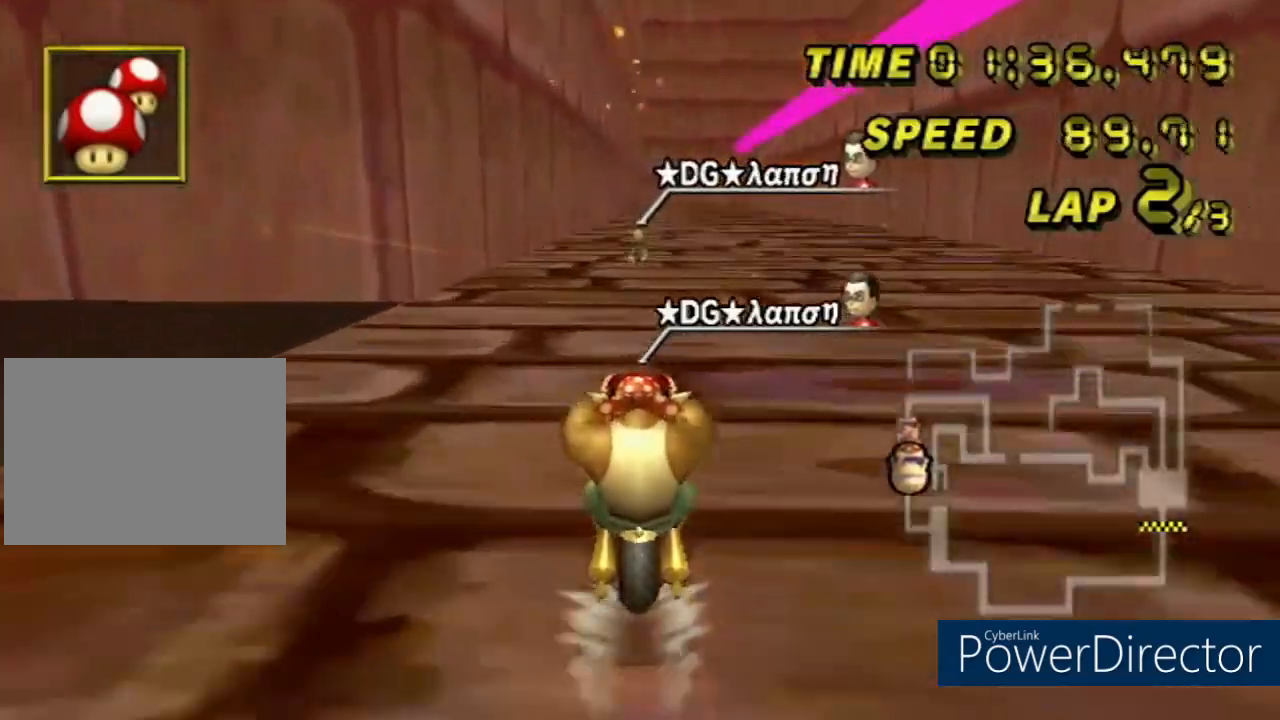
{"buttons": ["A", "DPAD_UP"], "left_stick": "center", "events": [[17, "DPAD_UP", "down"], [184, "DPAD_UP", "up"], [234, "DPAD_UP", "down"], [401, "DPAD_UP", "up"], [417, "DPAD_UP", "down"]]}
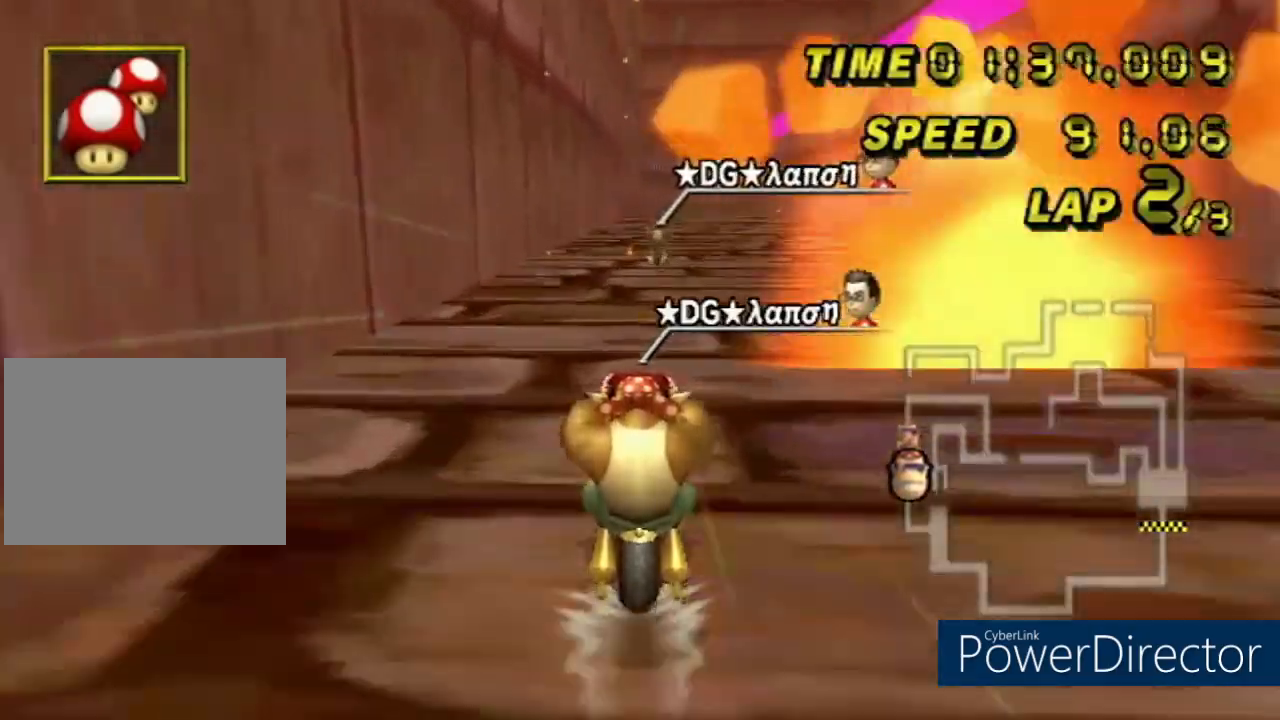
{"buttons": ["A"], "left_stick": "right", "events": [[67, "DPAD_UP", "up"], [100, "DPAD_UP", "down"], [267, "DPAD_UP", "up"], [434, "left_stick", "right"]]}
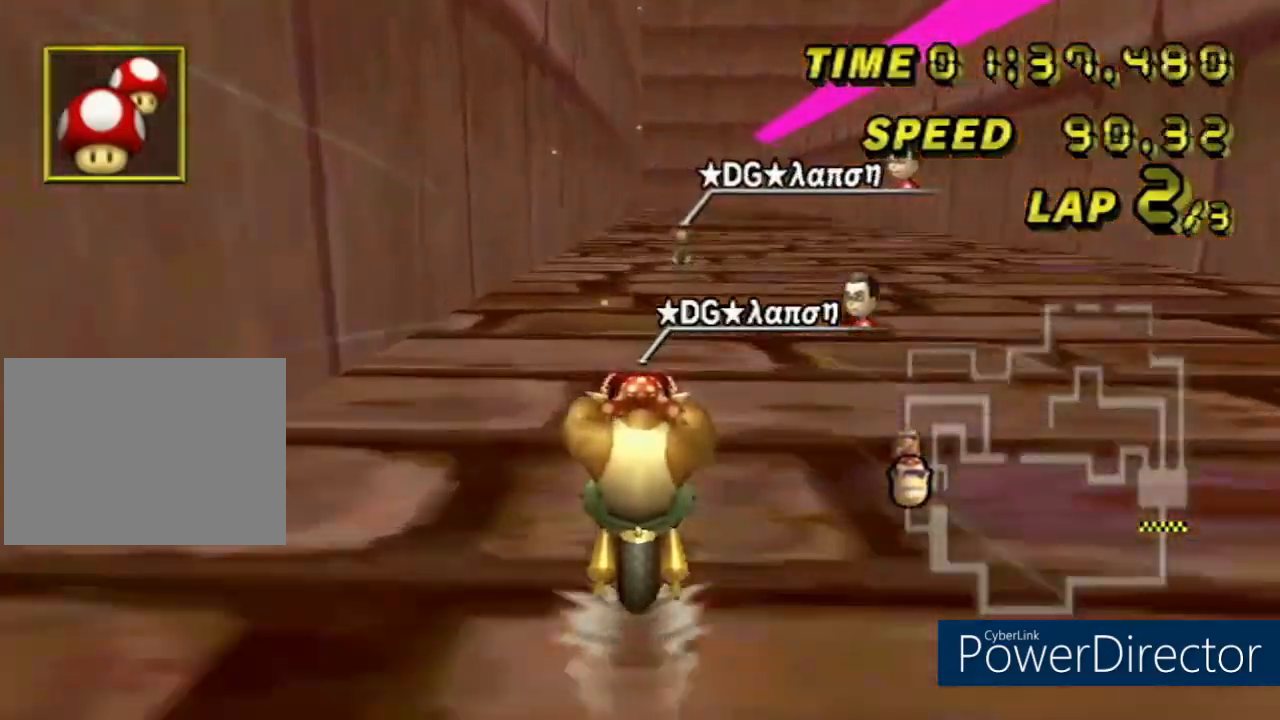
{"buttons": ["A"], "left_stick": "center", "events": [[401, "left_stick", "center"]]}
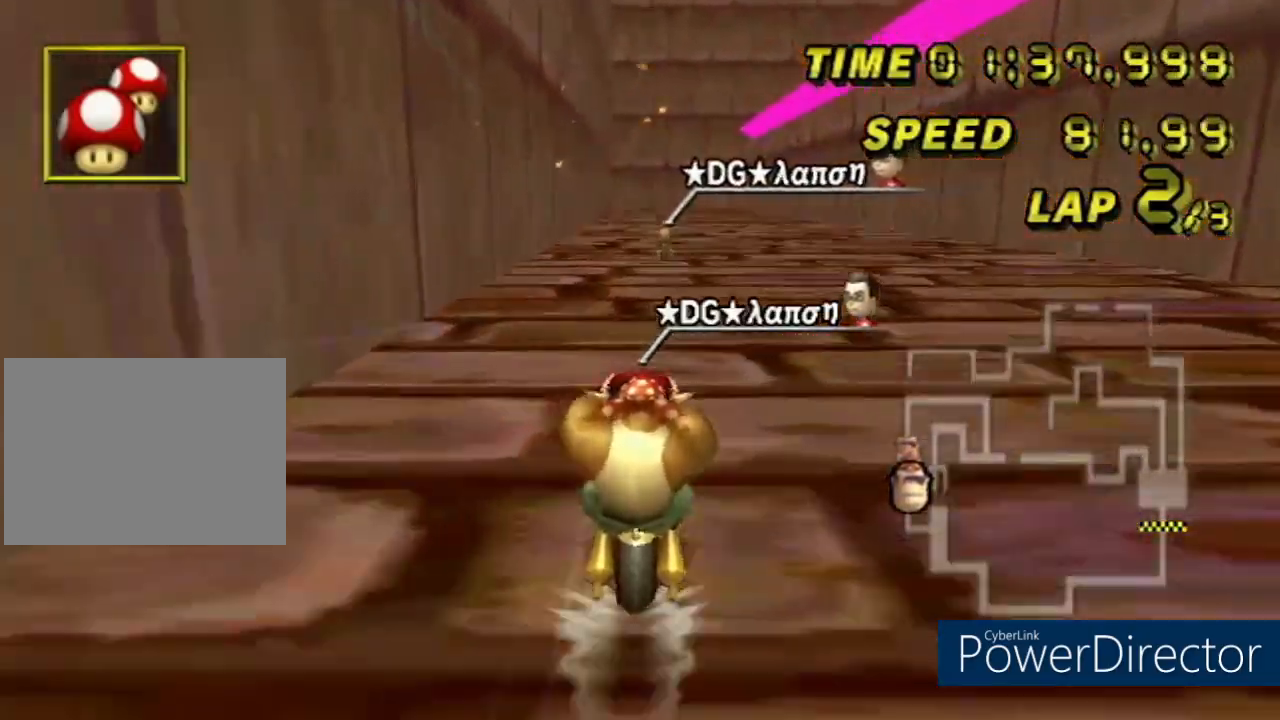
{"buttons": ["A", "DPAD_UP"], "left_stick": "center", "events": [[150, "DPAD_UP", "down"], [334, "DPAD_UP", "up"], [367, "DPAD_UP", "down"]]}
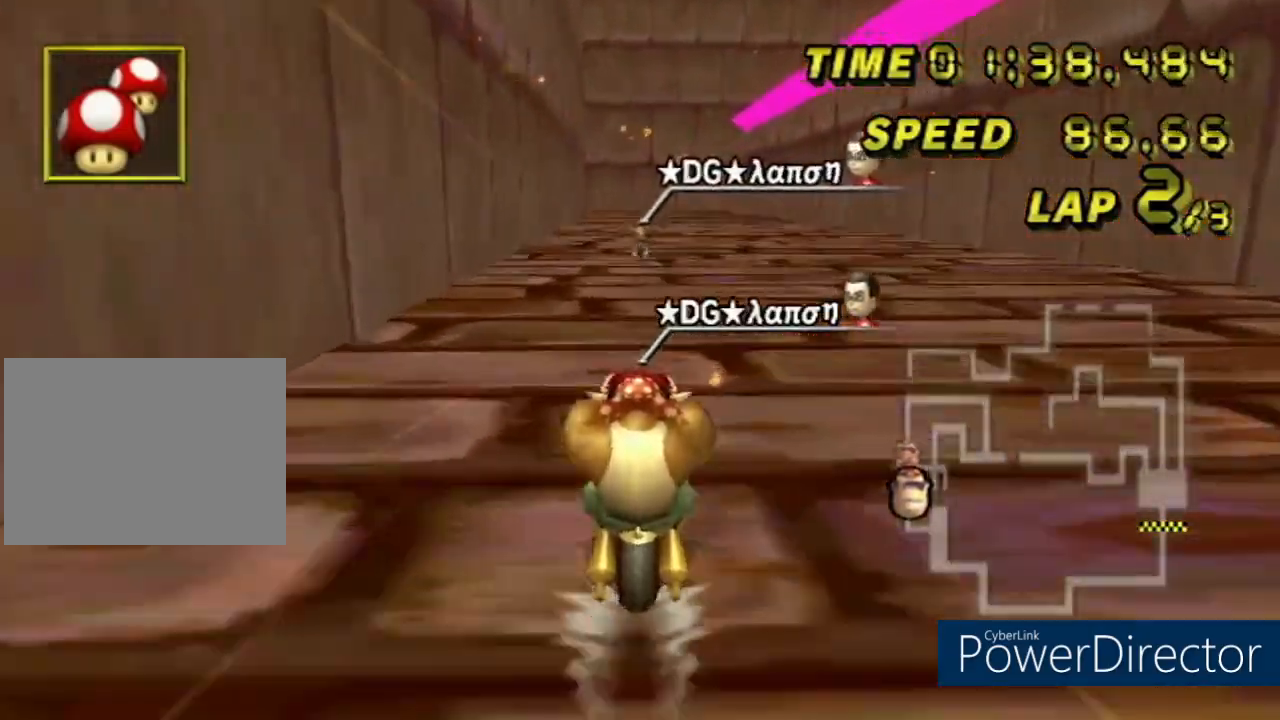
{"buttons": ["A", "DPAD_UP"], "left_stick": "center", "events": [[50, "DPAD_UP", "up"], [201, "DPAD_UP", "down"], [351, "DPAD_UP", "up"], [367, "DPAD_UP", "down"]]}
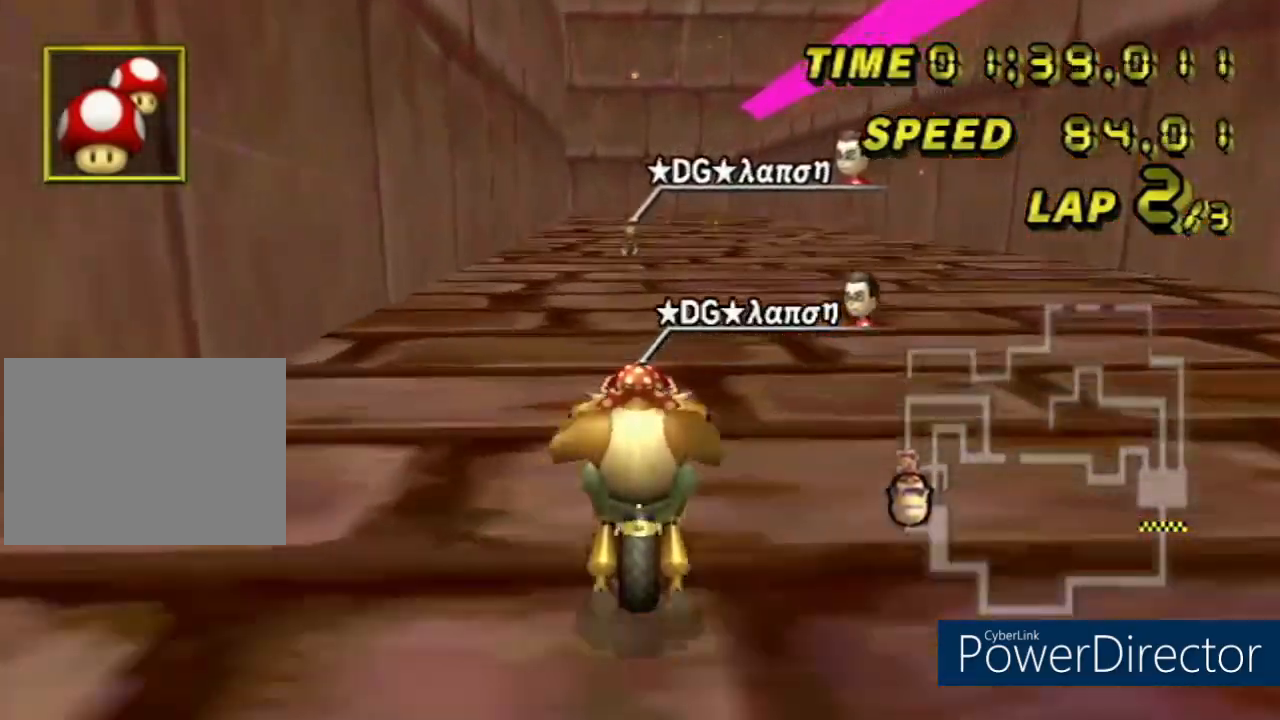
{"buttons": ["A"], "left_stick": "center", "events": [[50, "DPAD_UP", "up"], [217, "DPAD_UP", "down"], [384, "DPAD_UP", "up"]]}
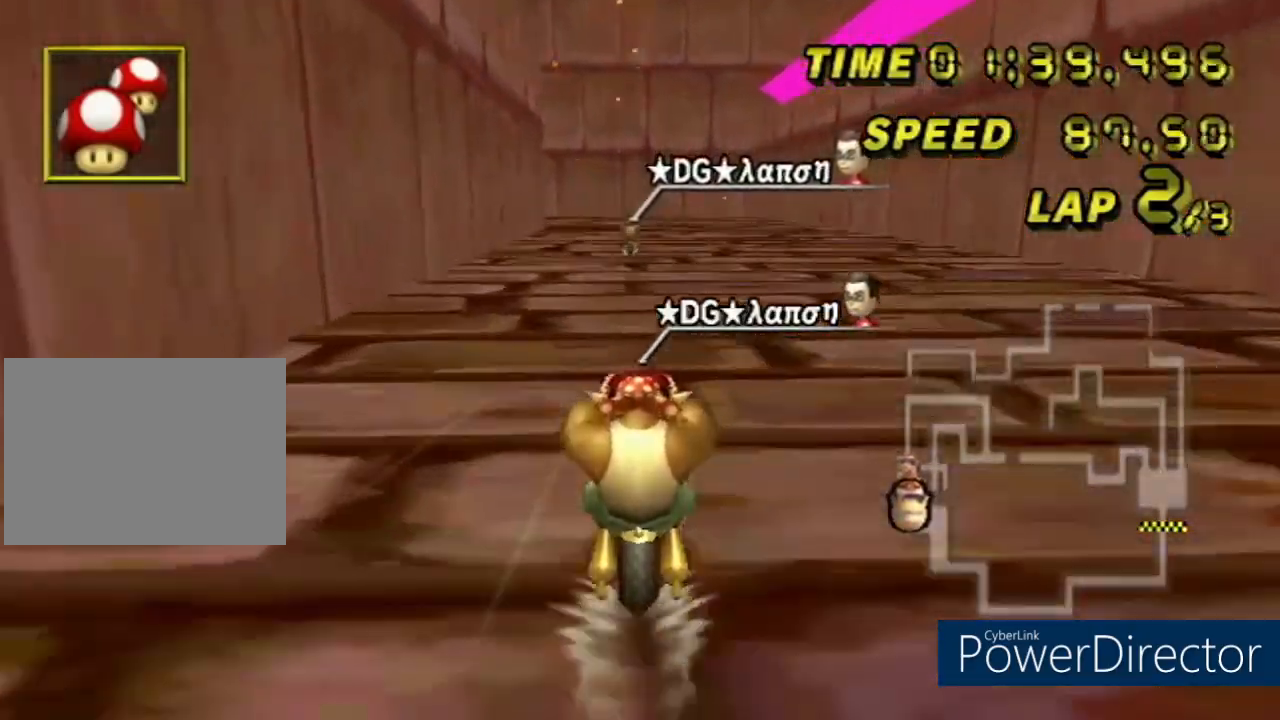
{"buttons": ["A"], "left_stick": "center", "events": []}
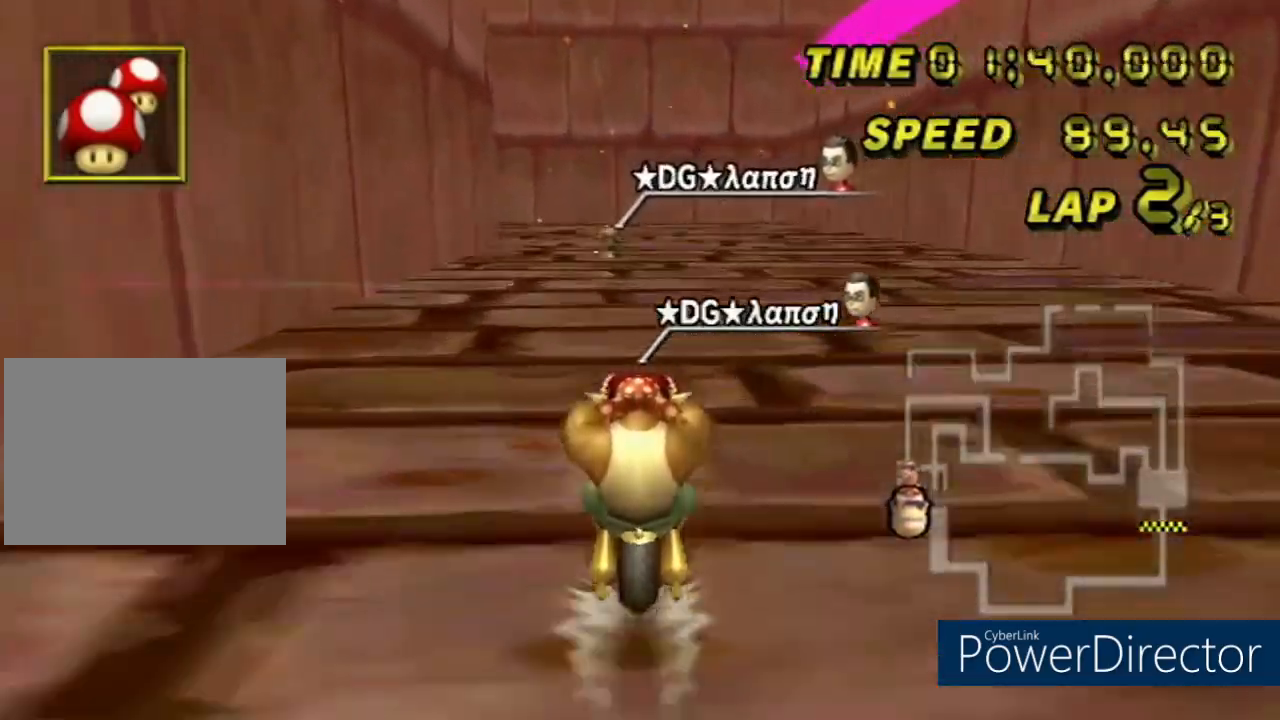
{"buttons": ["A", "R1"], "left_stick": "down", "events": [[167, "R1", "down"], [317, "left_stick", "left"], [400, "left_stick", "down-left"], [500, "left_stick", "down"]]}
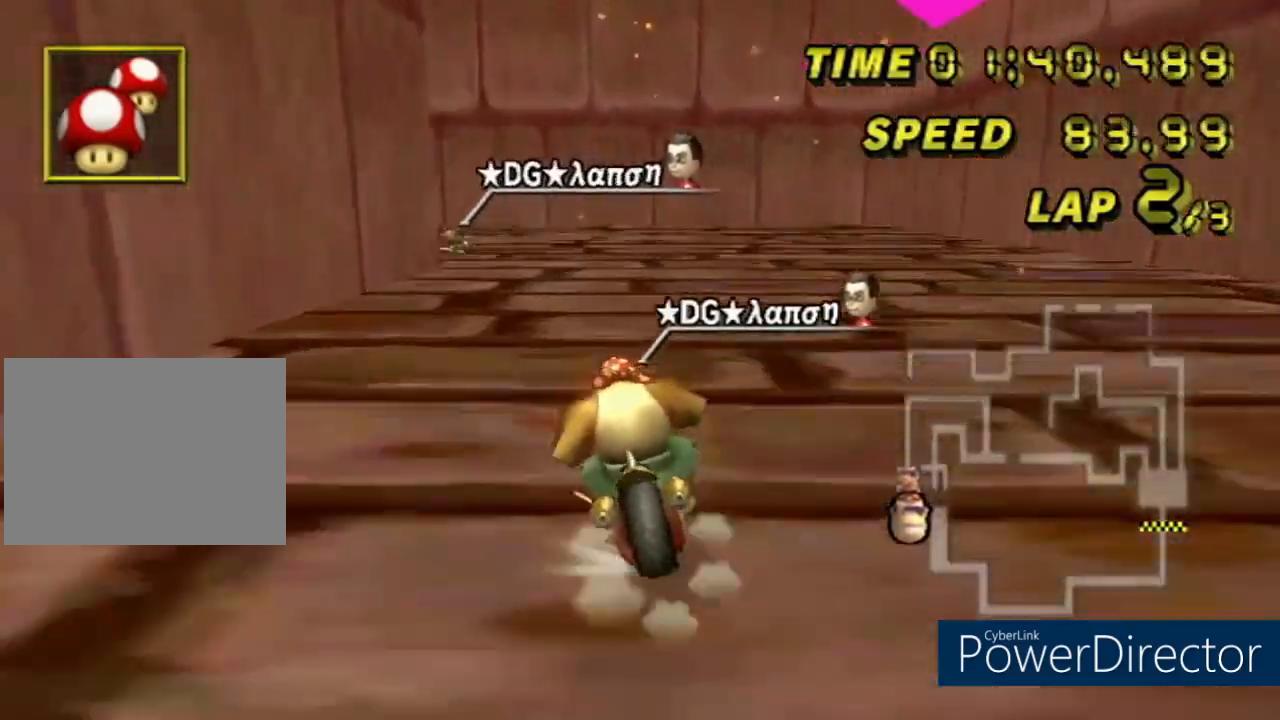
{"buttons": ["A", "R1"], "left_stick": "down-left", "events": [[201, "left_stick", "down-left"]]}
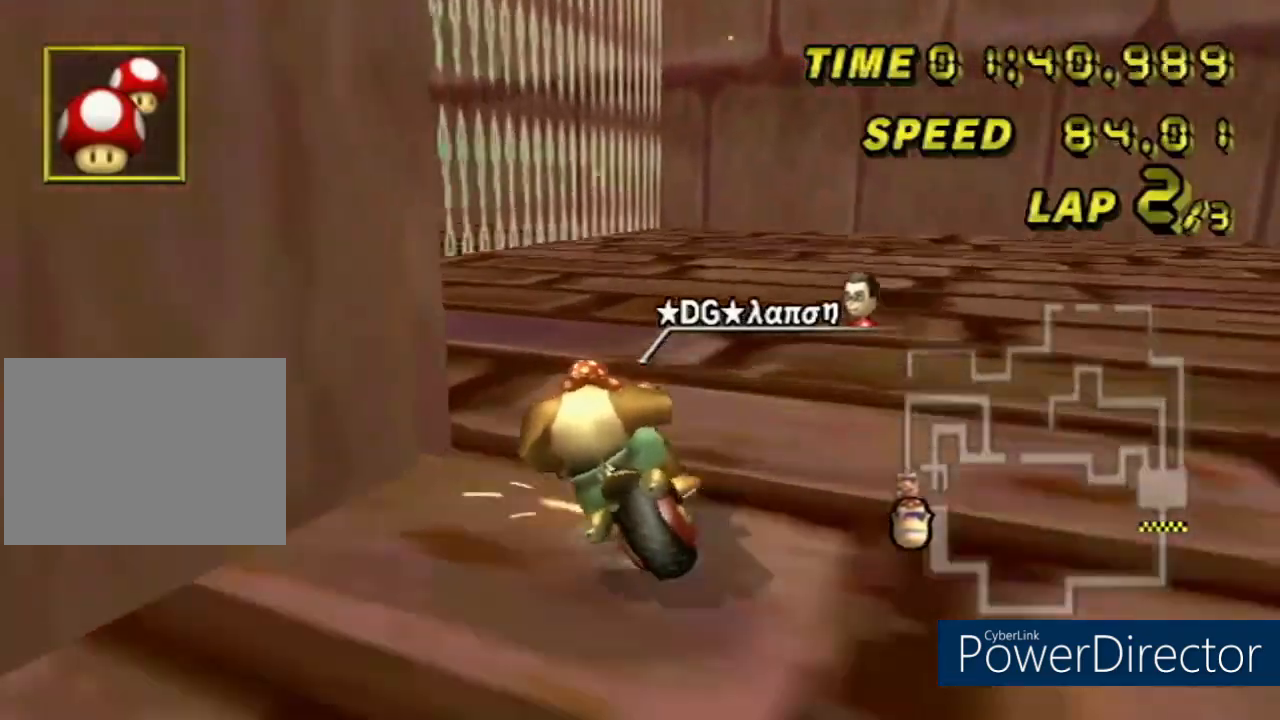
{"buttons": ["A", "R1"], "left_stick": "down-left", "events": []}